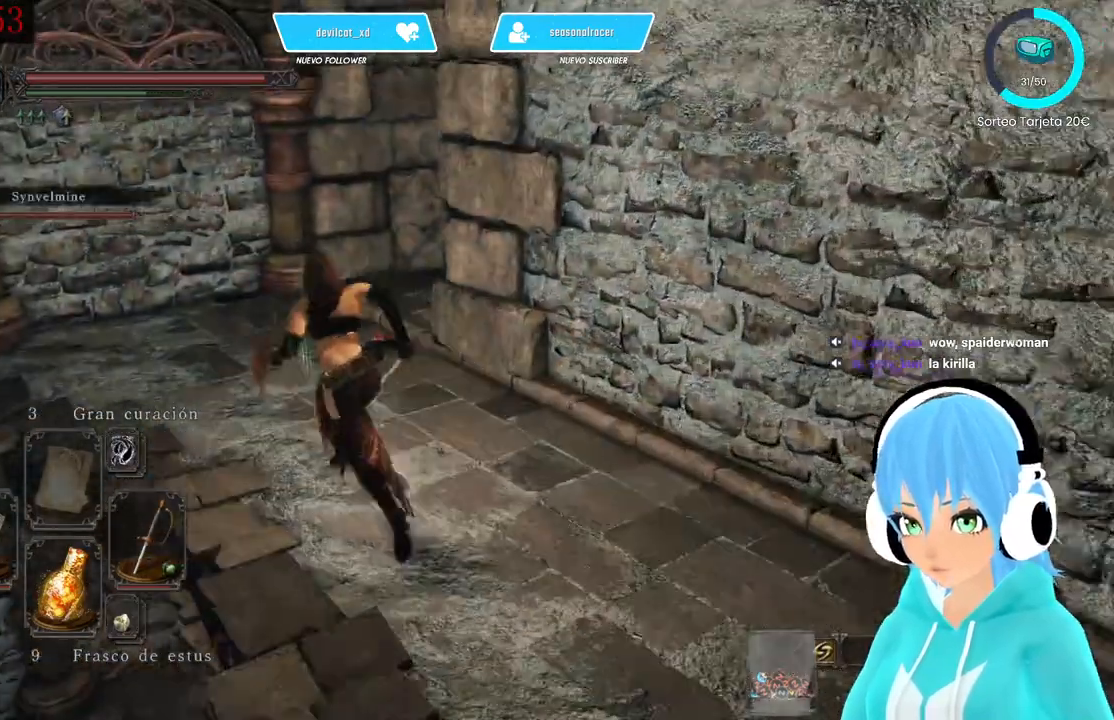
Gameplay with a controller (Xbox layout); each line is a JSON object with the inputs held at the frame after it (dt_ms = milliseconds from this image to that frame). "events" lists button and stick changes between this image and that frame as [ms after this image, input, new state], when the widget could be followed in between.
{"dt_ms": 500, "buttons": [], "left_stick": "up", "right_stick": "right", "events": [[250, "right_stick", "right"]]}
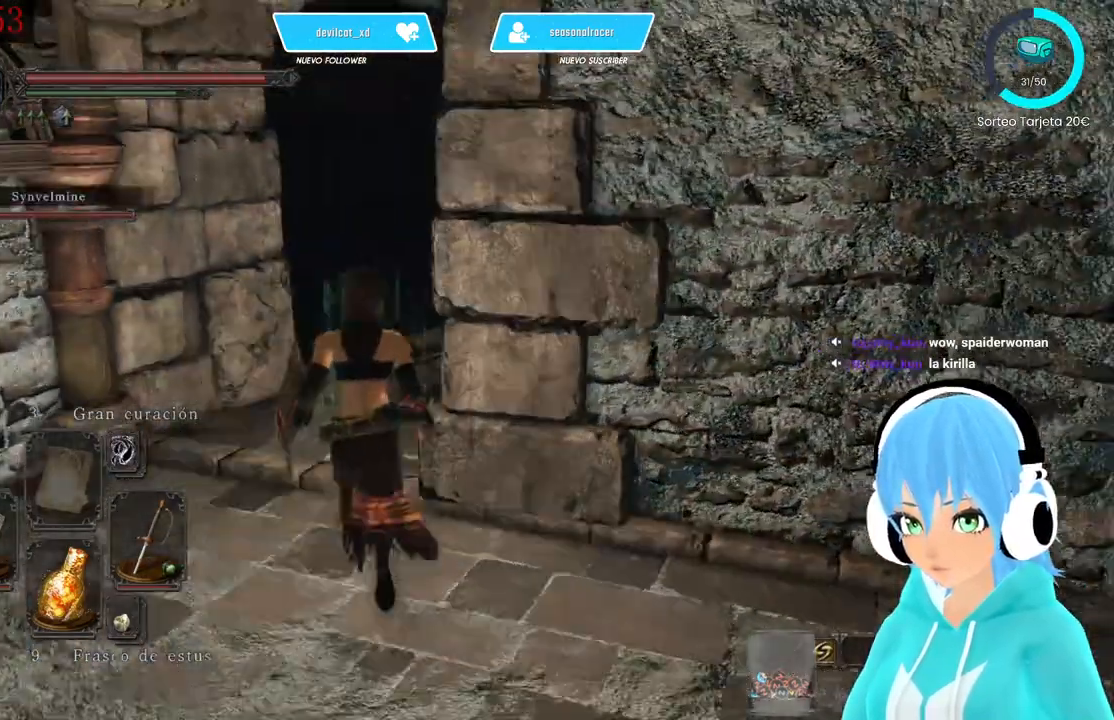
{"dt_ms": 500, "buttons": [], "left_stick": "up", "right_stick": "right", "events": []}
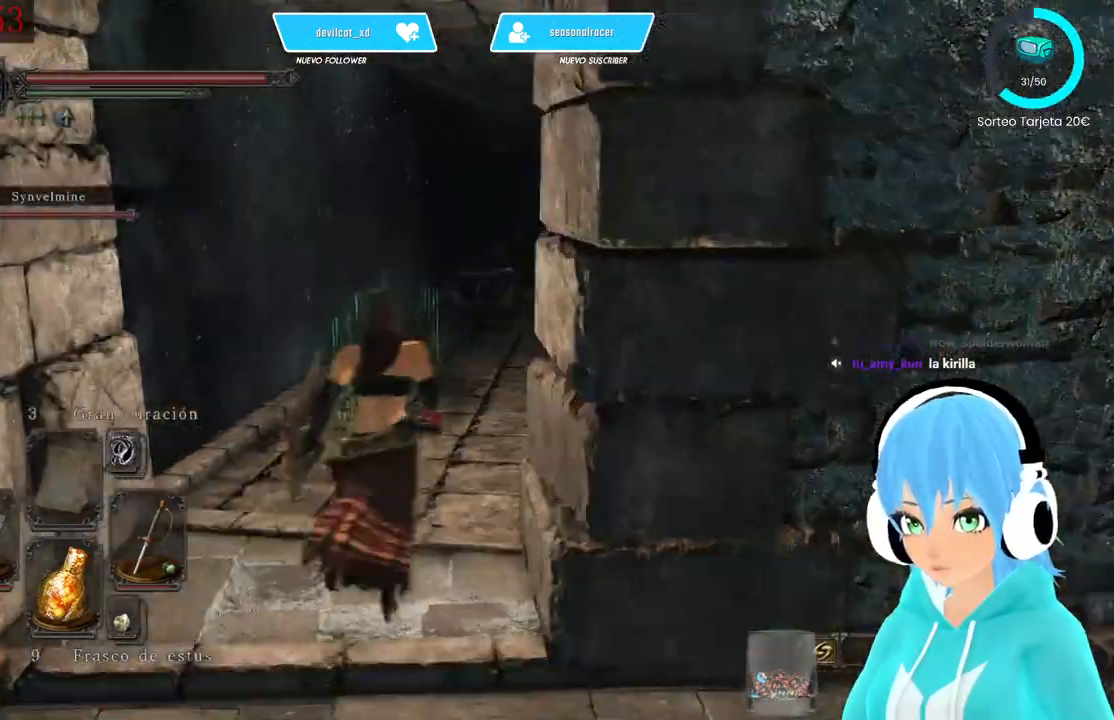
{"dt_ms": 500, "buttons": [], "left_stick": "up", "right_stick": "center"}
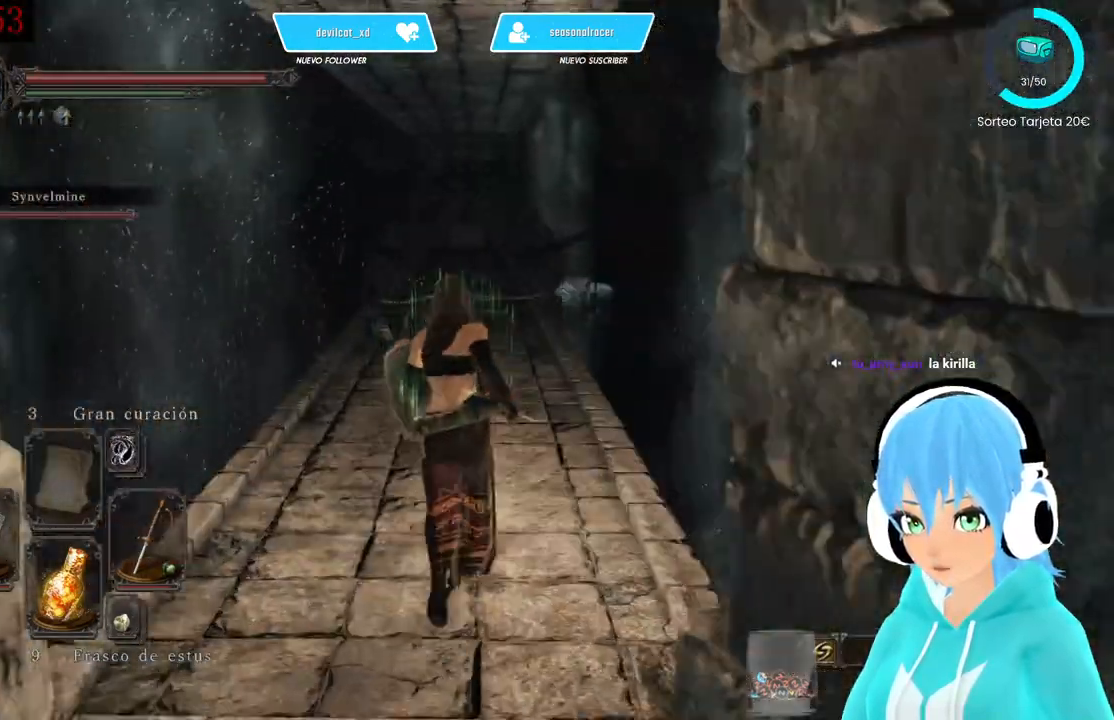
{"dt_ms": 500, "buttons": [], "left_stick": "up", "right_stick": "center", "events": [[417, "right_stick", "down"], [500, "right_stick", "center"]]}
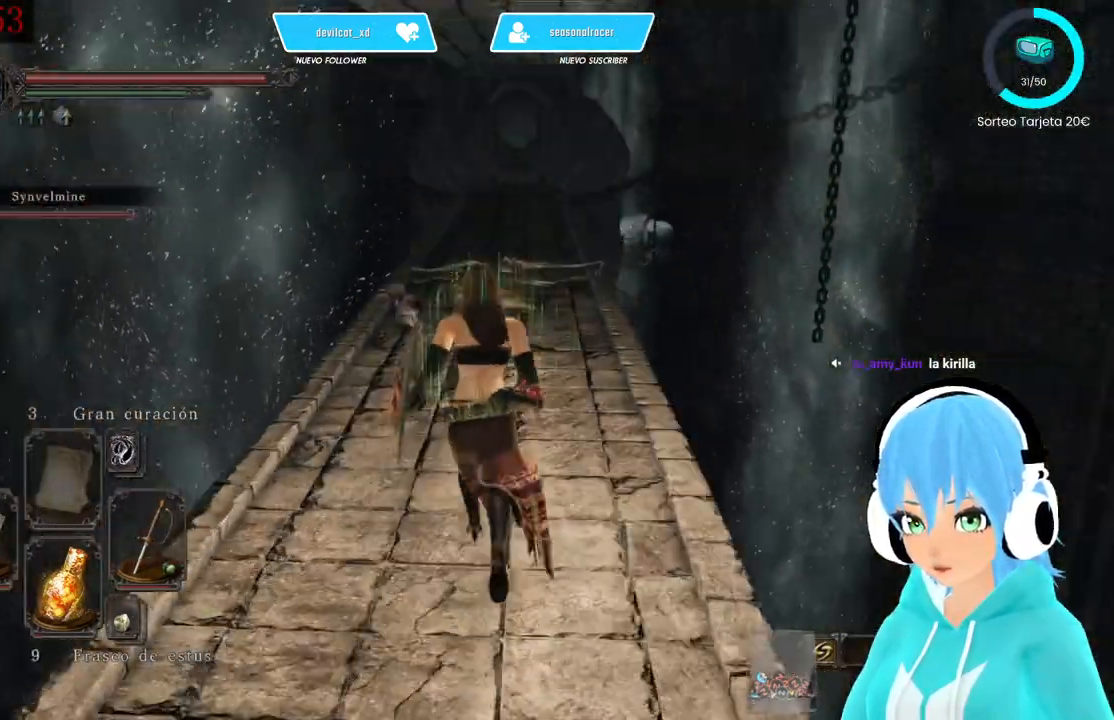
{"dt_ms": 500, "buttons": [], "left_stick": "up", "right_stick": "center", "events": []}
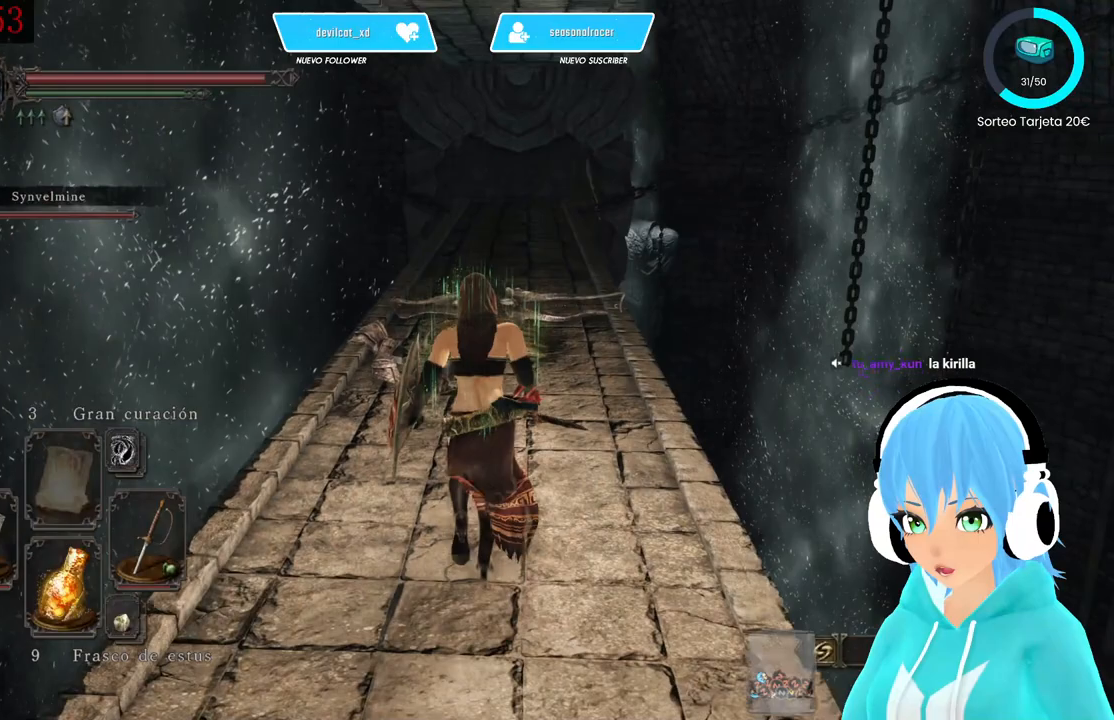
{"dt_ms": 500, "buttons": [], "left_stick": "center", "right_stick": "left", "events": [[167, "right_stick", "left"], [250, "left_stick", "center"]]}
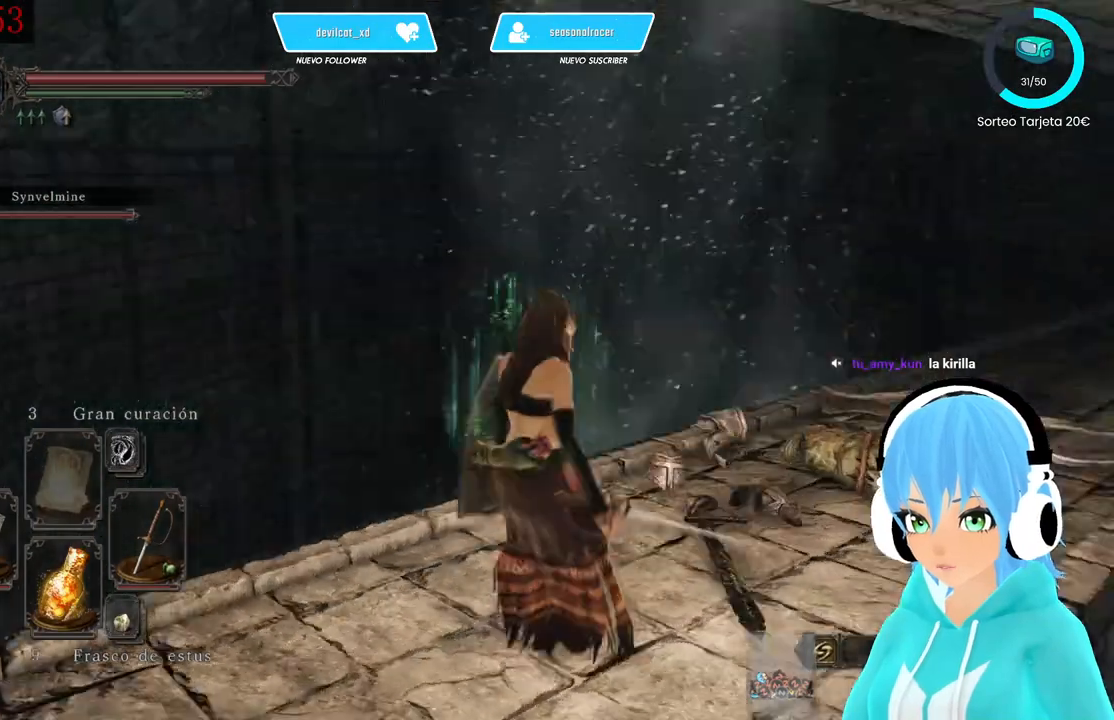
{"dt_ms": 500, "buttons": [], "left_stick": "up", "right_stick": "center", "events": [[500, "left_stick", "up"], [500, "right_stick", "center"]]}
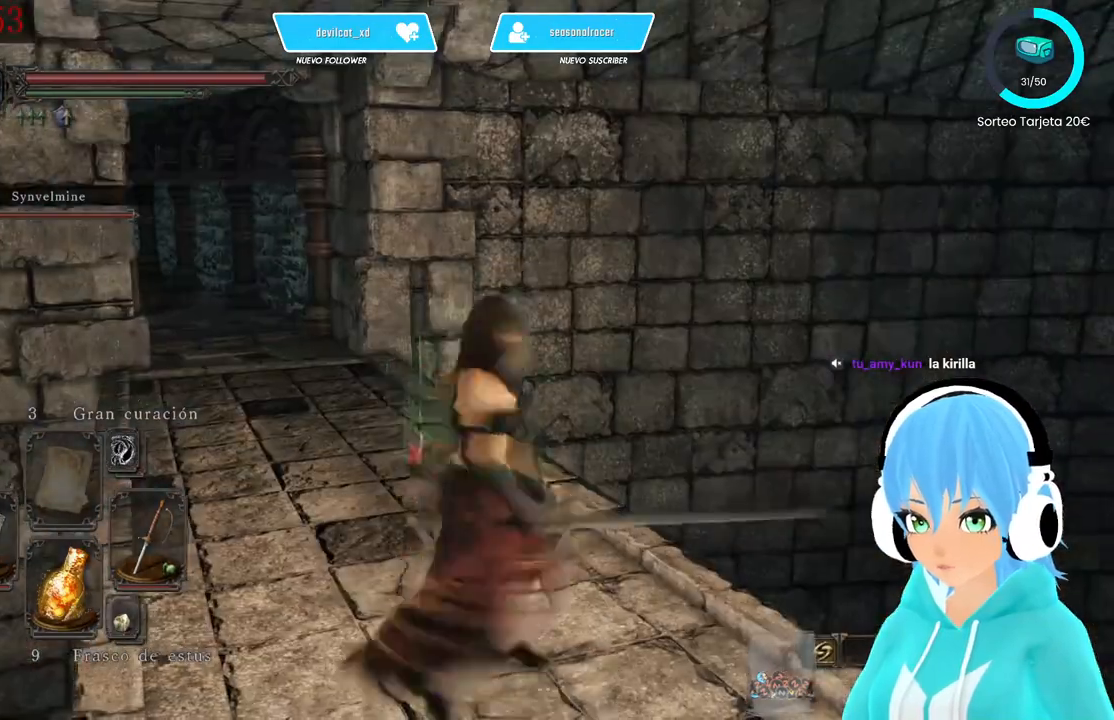
{"dt_ms": 500, "buttons": ["B"], "left_stick": "up", "right_stick": "center", "events": [[167, "B", "down"]]}
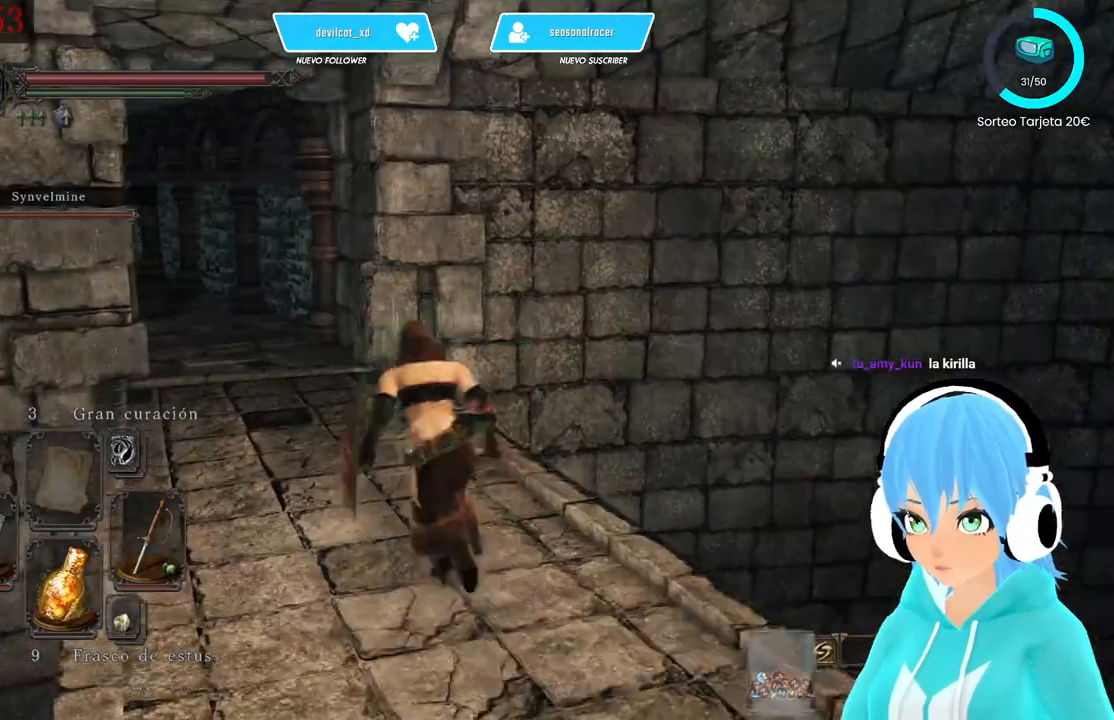
{"dt_ms": 1000, "buttons": [], "left_stick": "up", "right_stick": "center"}
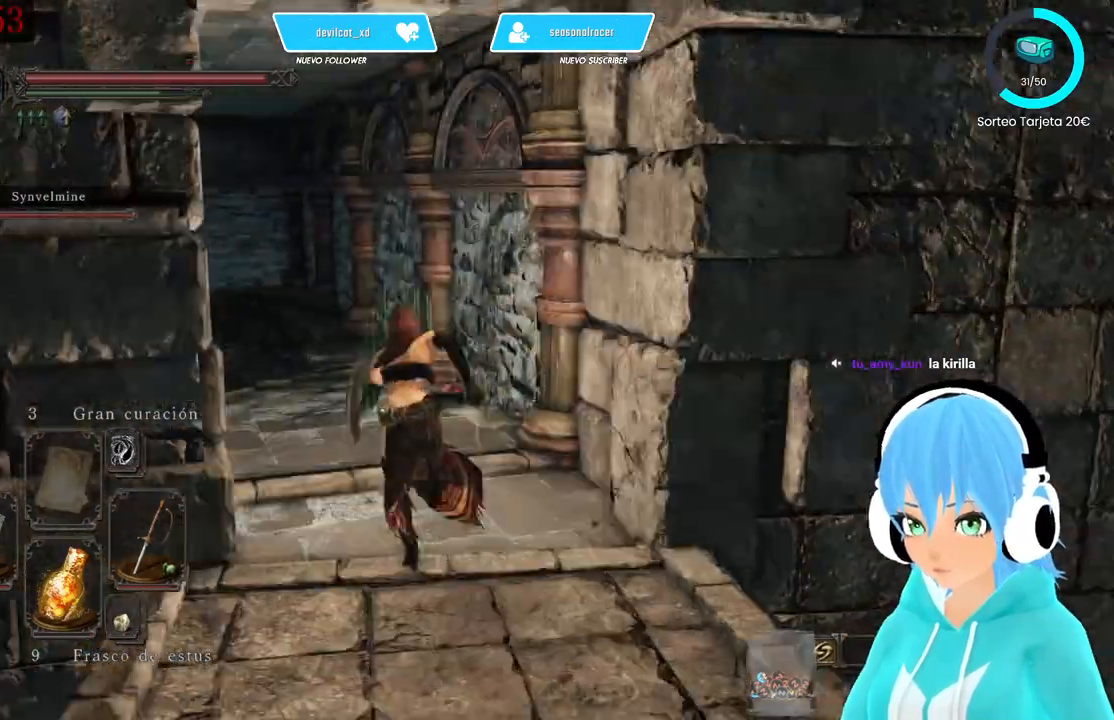
{"dt_ms": 500, "buttons": [], "left_stick": "up", "right_stick": "down-left", "events": [[167, "right_stick", "down-left"]]}
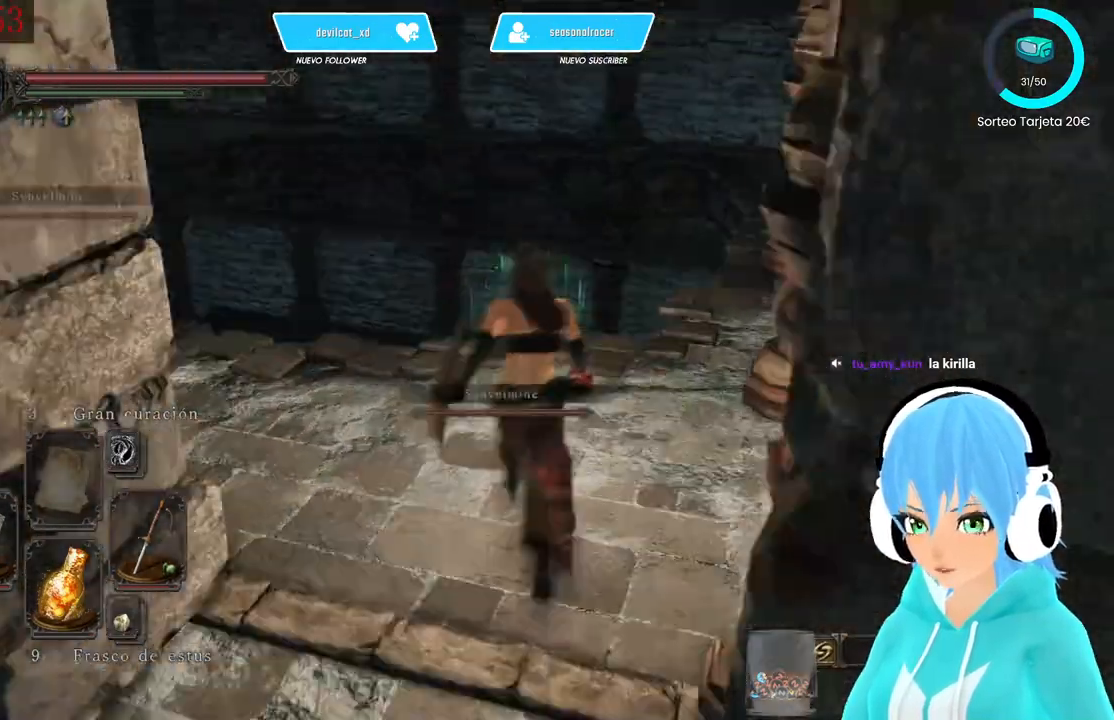
{"dt_ms": 500, "buttons": [], "left_stick": "up", "right_stick": "center", "events": [[333, "right_stick", "center"]]}
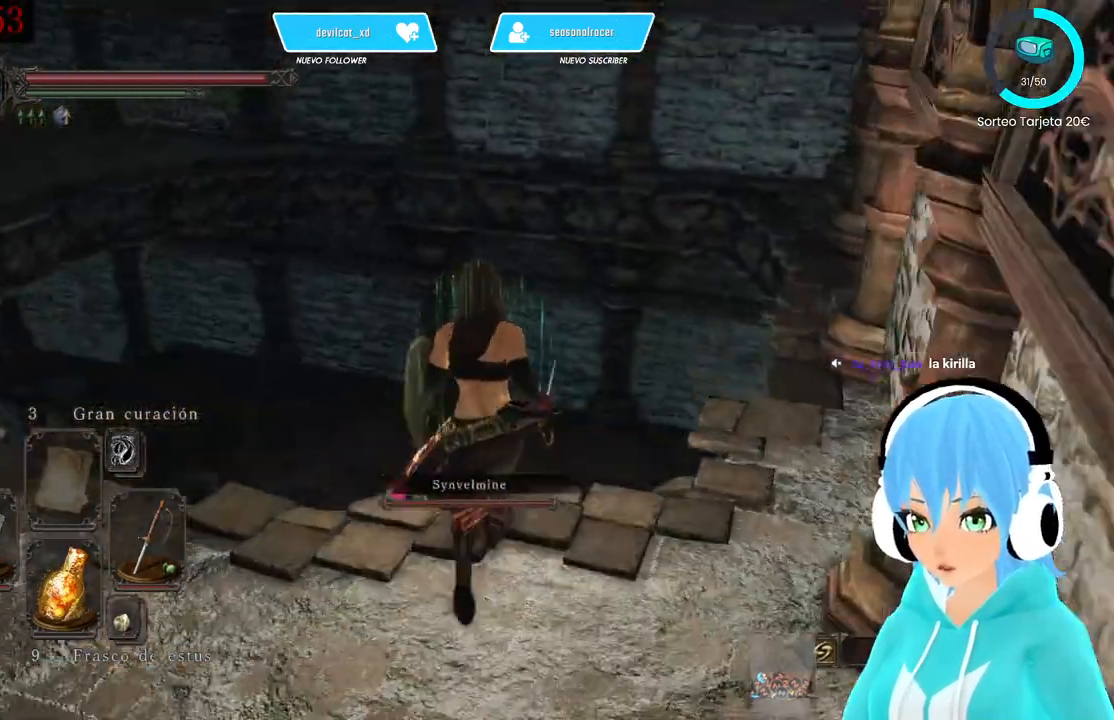
{"dt_ms": 500, "buttons": [], "left_stick": "up", "right_stick": "center", "events": [[83, "B", "down"], [167, "B", "up"]]}
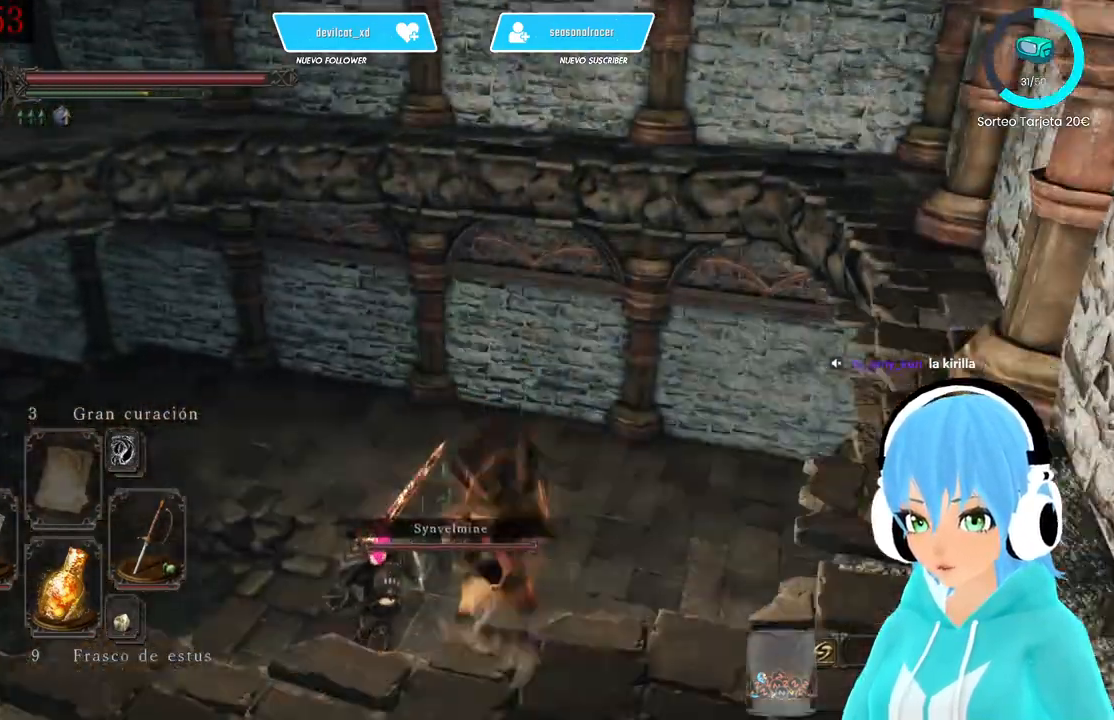
{"dt_ms": 500, "buttons": [], "left_stick": "center", "right_stick": "up-left"}
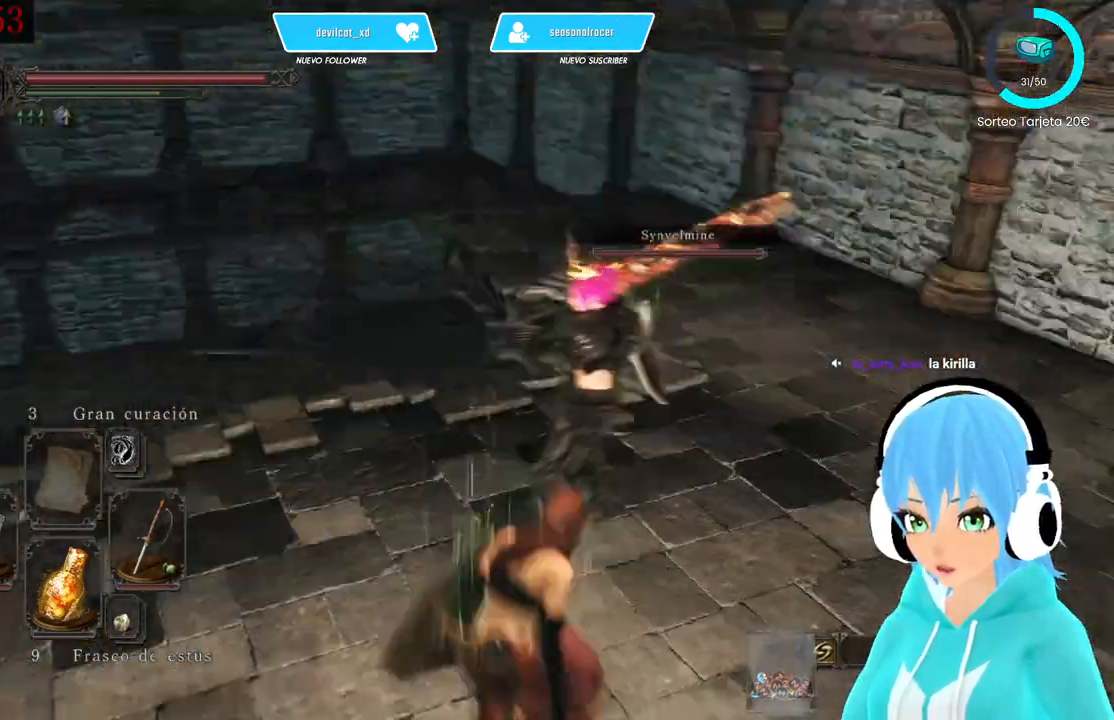
{"dt_ms": 500, "buttons": [], "left_stick": "center", "right_stick": "center"}
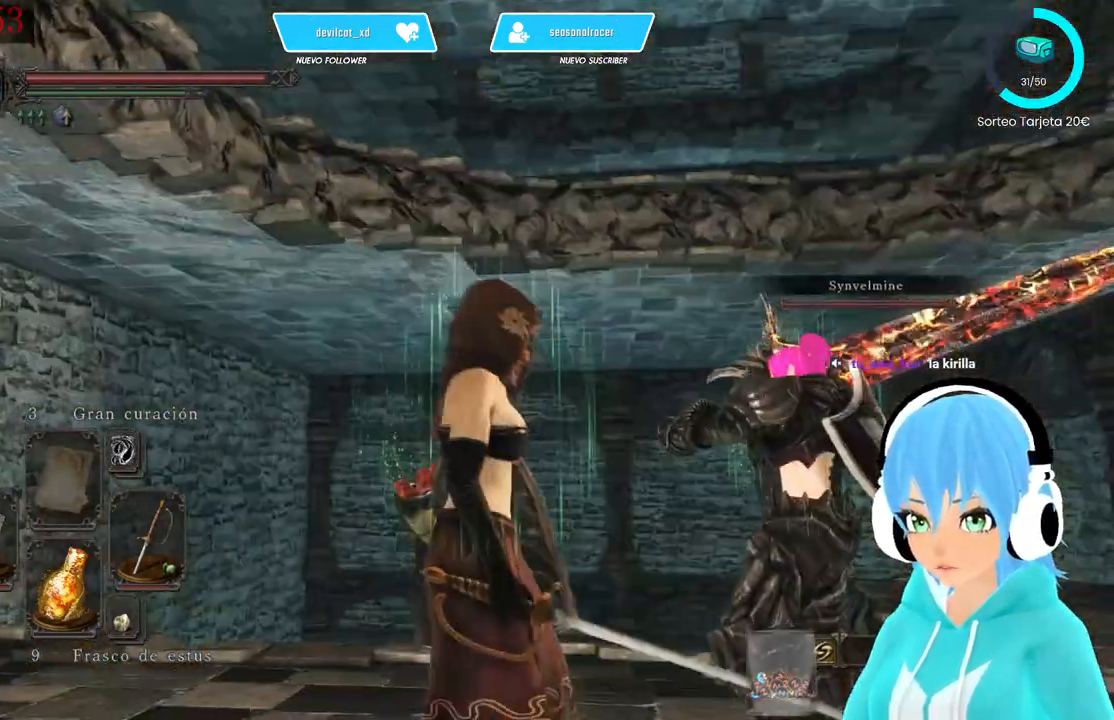
{"dt_ms": 500, "buttons": [], "left_stick": "center", "right_stick": "down-left", "events": [[83, "right_stick", "down-left"]]}
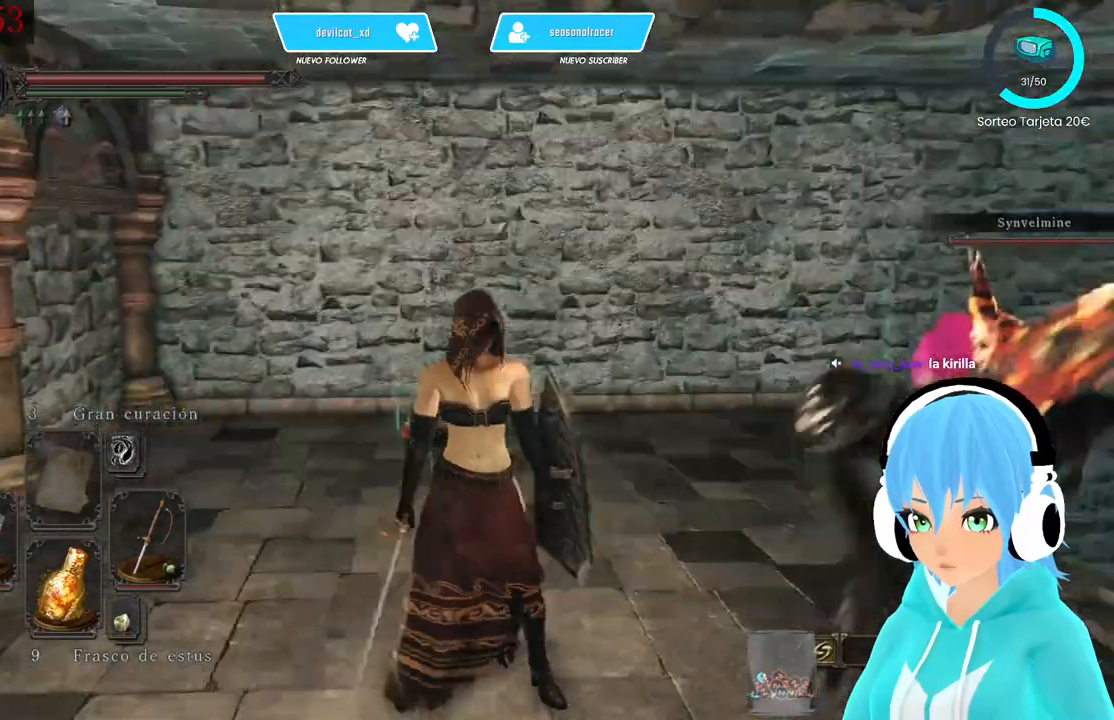
{"dt_ms": 500, "buttons": [], "left_stick": "up", "right_stick": "left", "events": [[333, "left_stick", "up"], [333, "right_stick", "center"], [500, "right_stick", "left"]]}
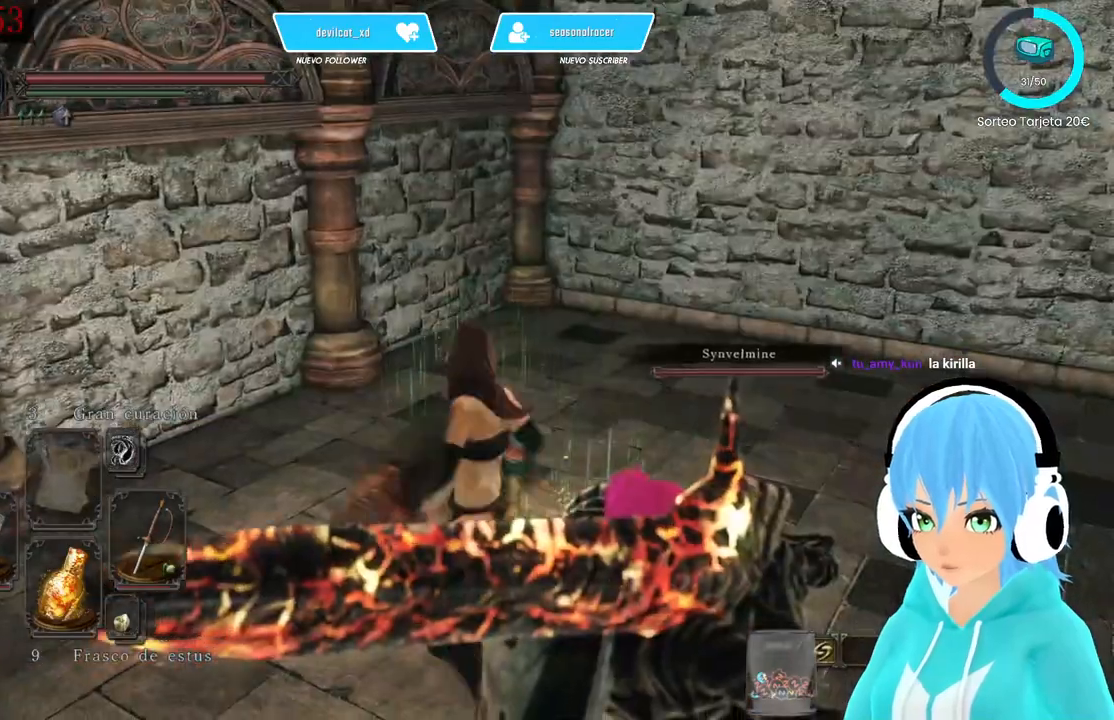
{"dt_ms": 500, "buttons": [], "left_stick": "up-left", "right_stick": "left", "events": [[250, "left_stick", "up-left"]]}
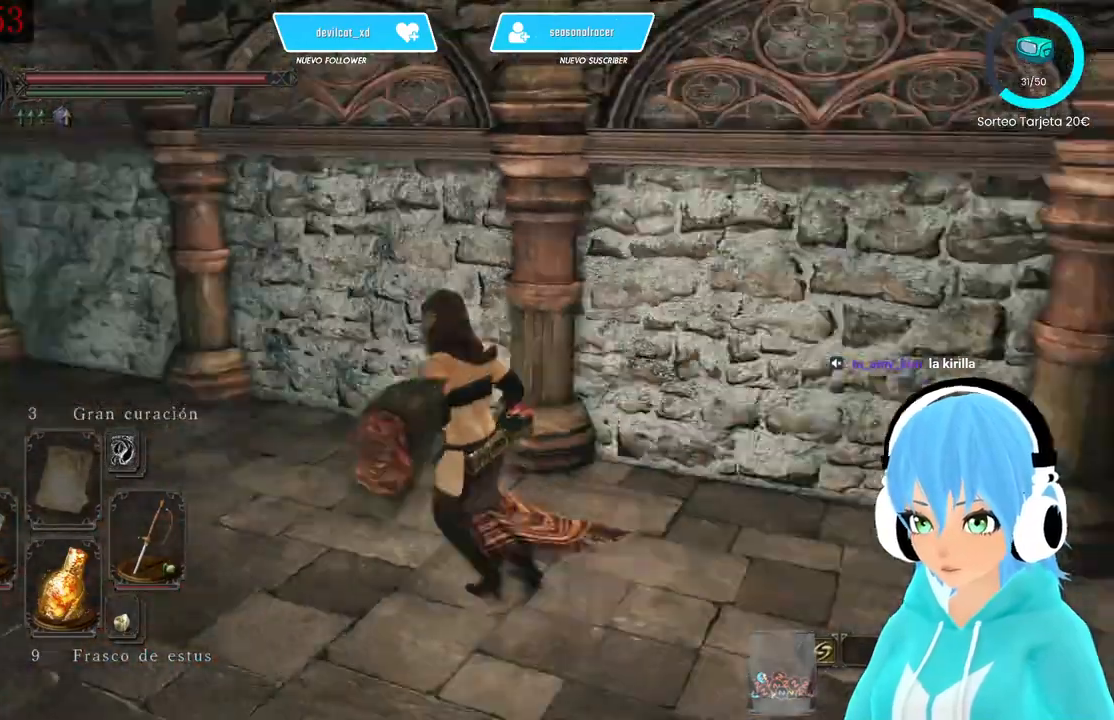
{"dt_ms": 500, "buttons": [], "left_stick": "up-left", "right_stick": "center", "events": [[417, "right_stick", "center"]]}
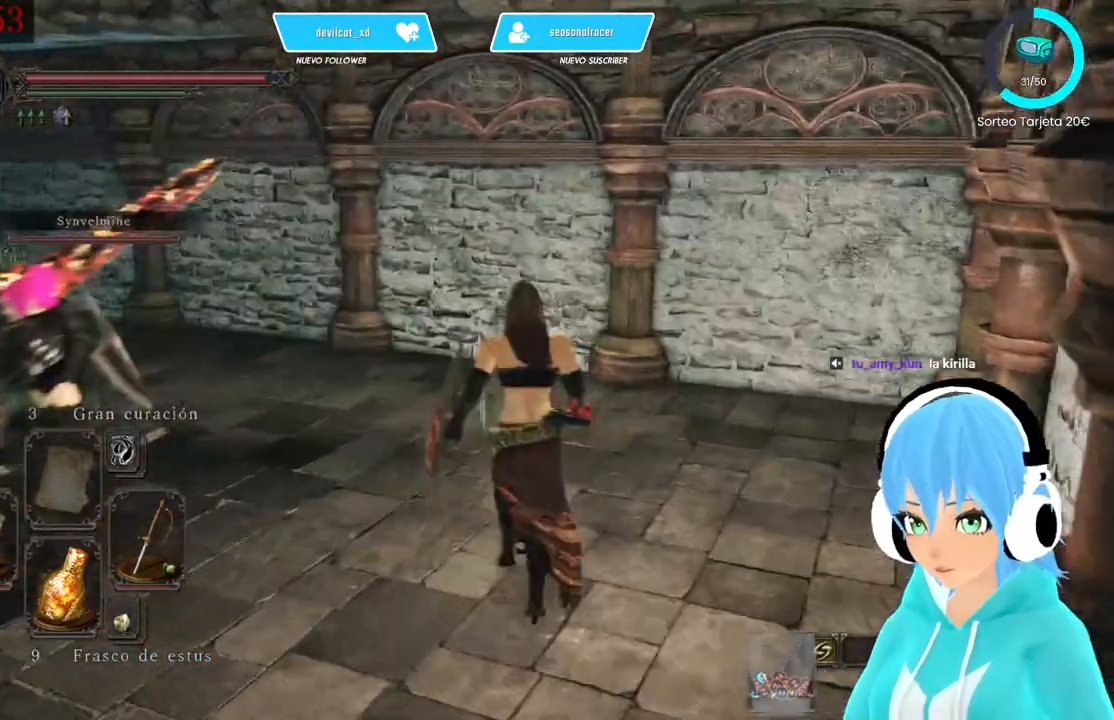
{"dt_ms": 500, "buttons": [], "left_stick": "up-left", "right_stick": "center", "events": [[83, "right_stick", "down-left"], [500, "right_stick", "center"]]}
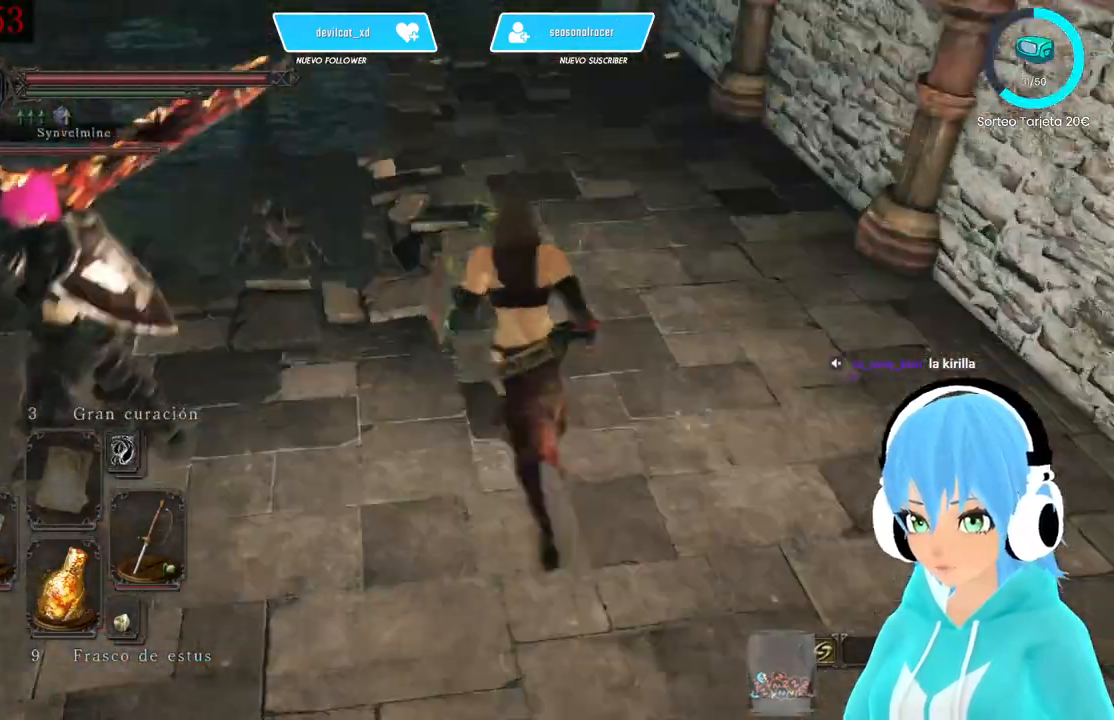
{"dt_ms": 500, "buttons": [], "left_stick": "center", "right_stick": "left", "events": [[167, "left_stick", "center"], [500, "right_stick", "left"]]}
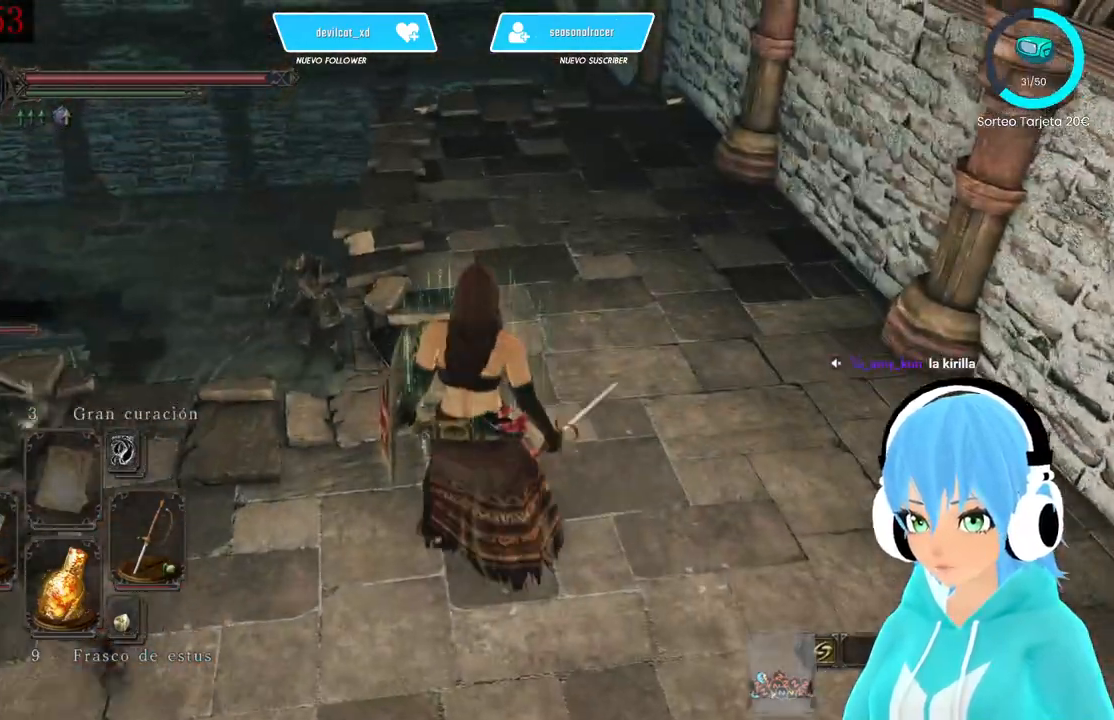
{"dt_ms": 500, "buttons": [], "left_stick": "center", "right_stick": "left", "events": []}
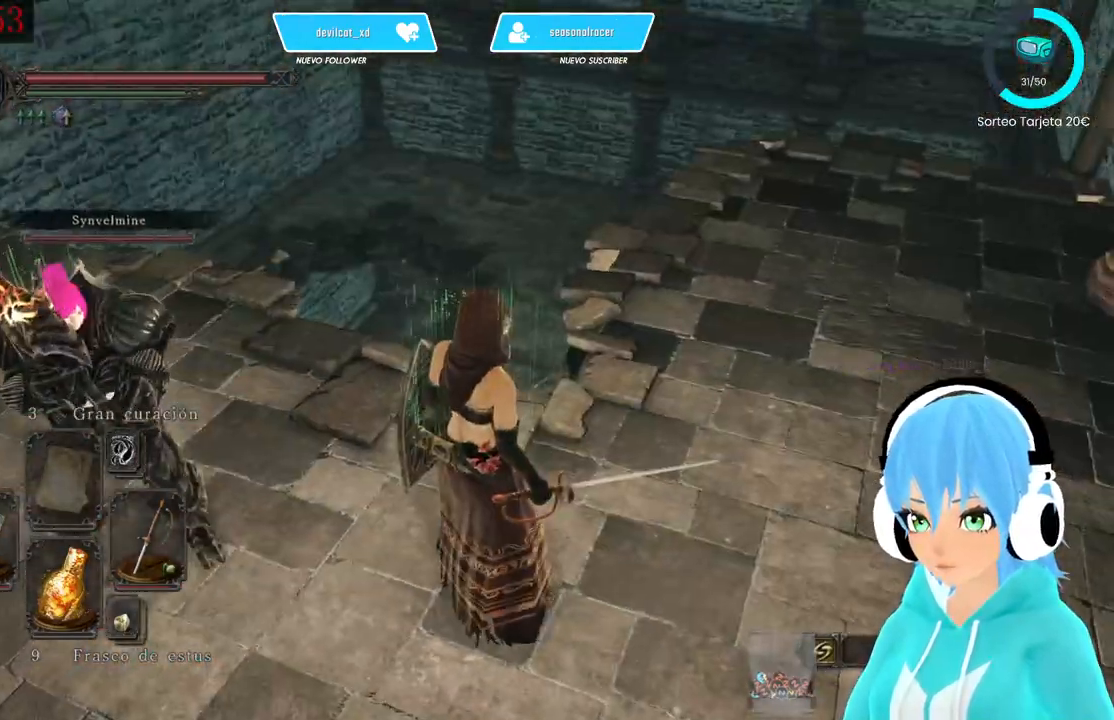
{"dt_ms": 500, "buttons": [], "left_stick": "center", "right_stick": "up-left", "events": [[333, "right_stick", "up-left"]]}
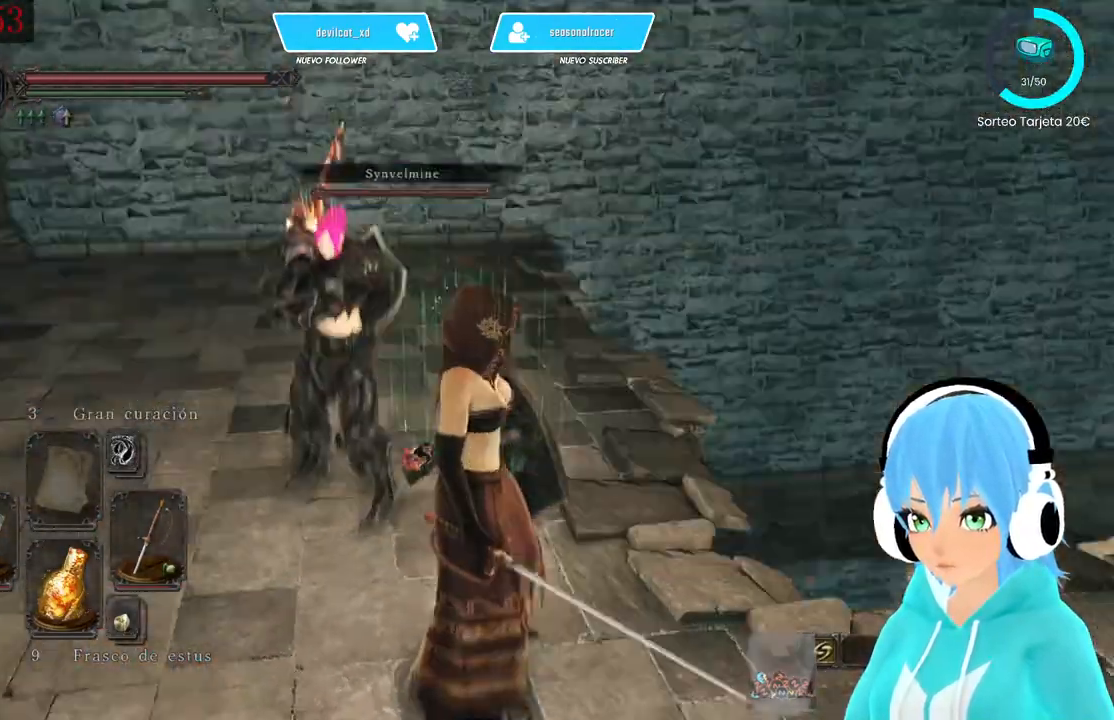
{"dt_ms": 500, "buttons": [], "left_stick": "up-left", "right_stick": "left", "events": [[83, "left_stick", "up-left"], [83, "right_stick", "center"], [417, "right_stick", "left"]]}
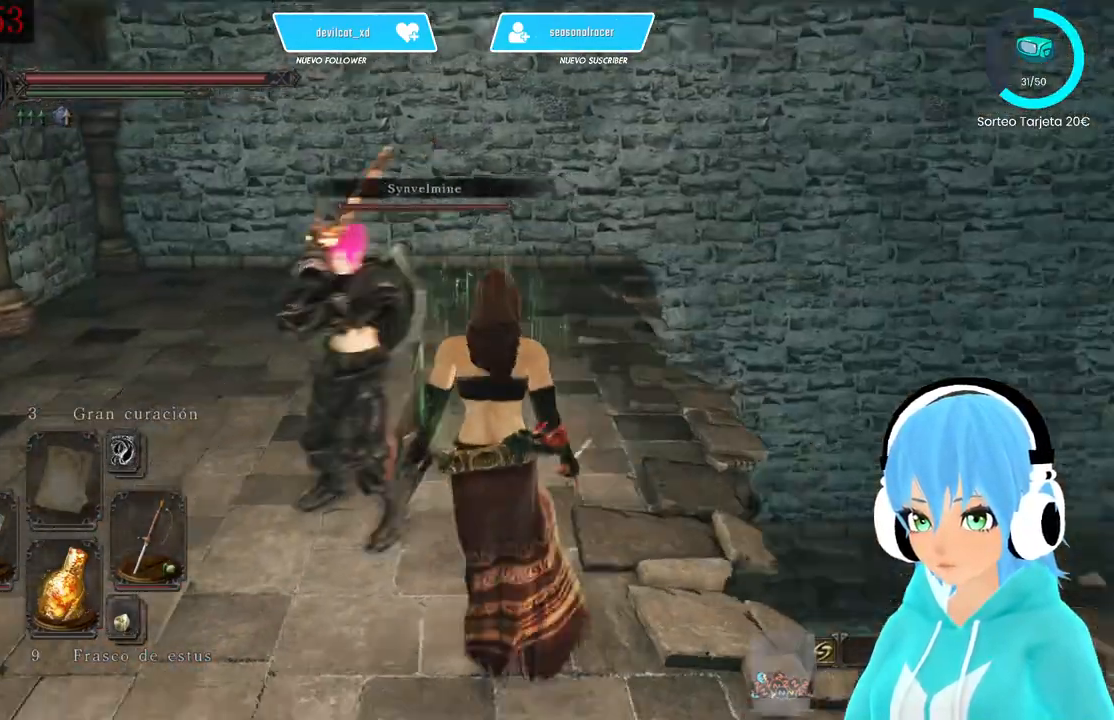
{"dt_ms": 500, "buttons": [], "left_stick": "up-left", "right_stick": "center", "events": [[167, "right_stick", "center"]]}
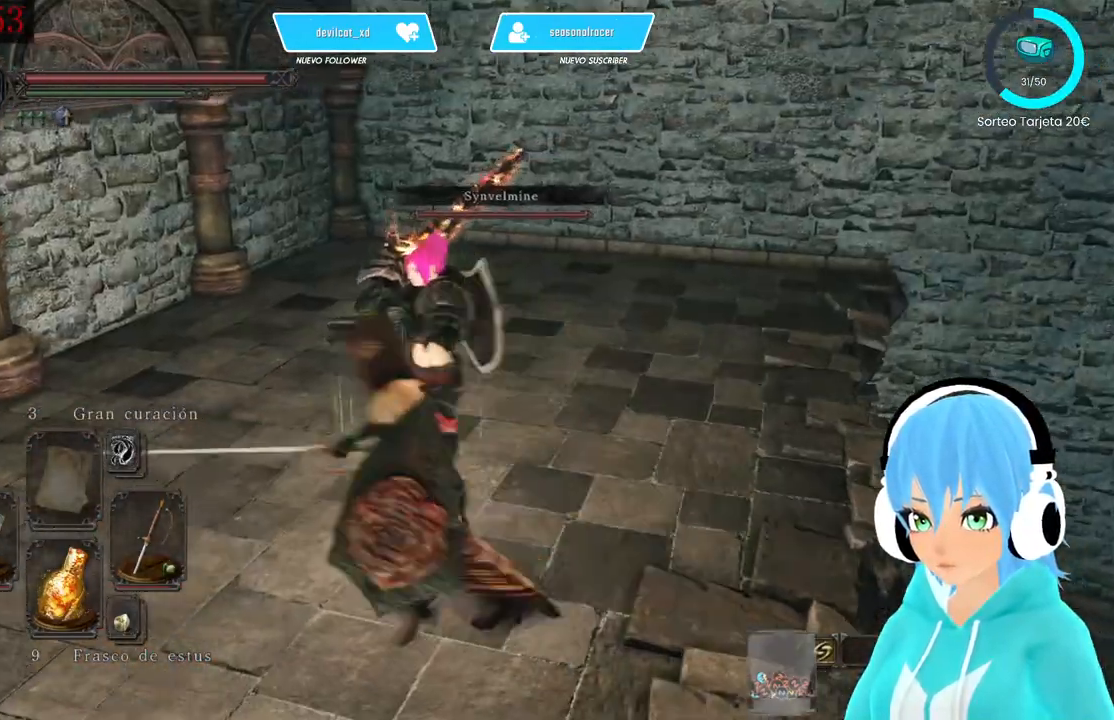
{"dt_ms": 500, "buttons": [], "left_stick": "up-right", "right_stick": "center", "events": [[333, "left_stick", "up"], [500, "left_stick", "up-right"]]}
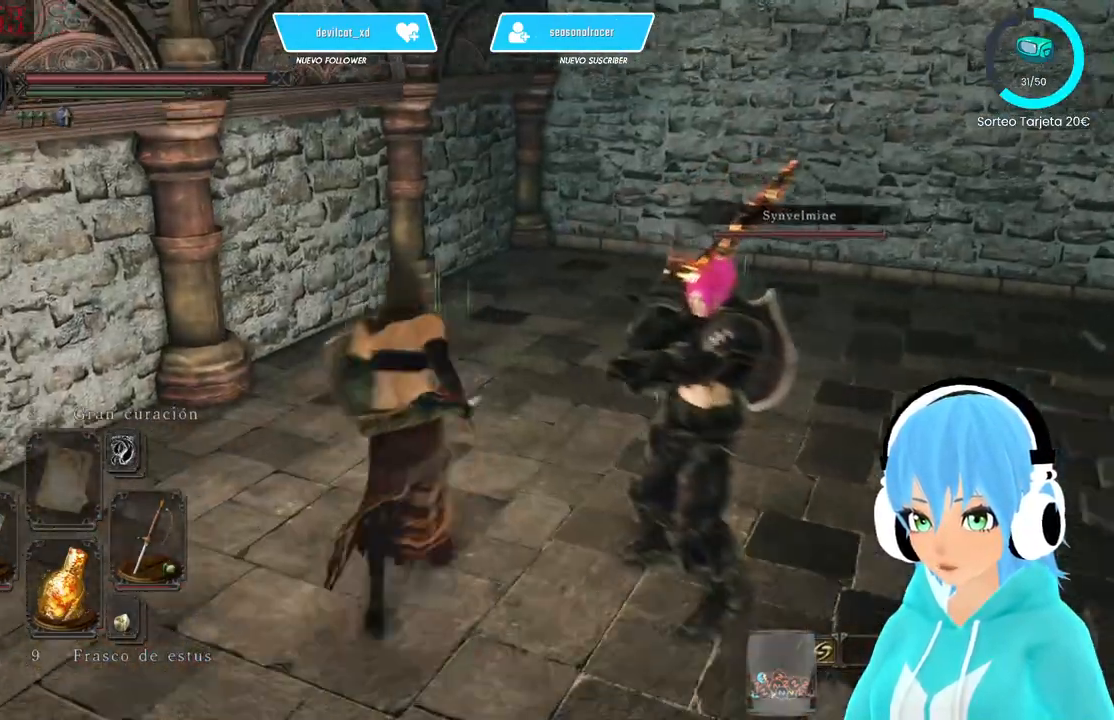
{"dt_ms": 500, "buttons": [], "left_stick": "down", "right_stick": "center", "events": [[83, "right_stick", "right"], [167, "right_stick", "center"], [333, "left_stick", "right"], [500, "left_stick", "down"]]}
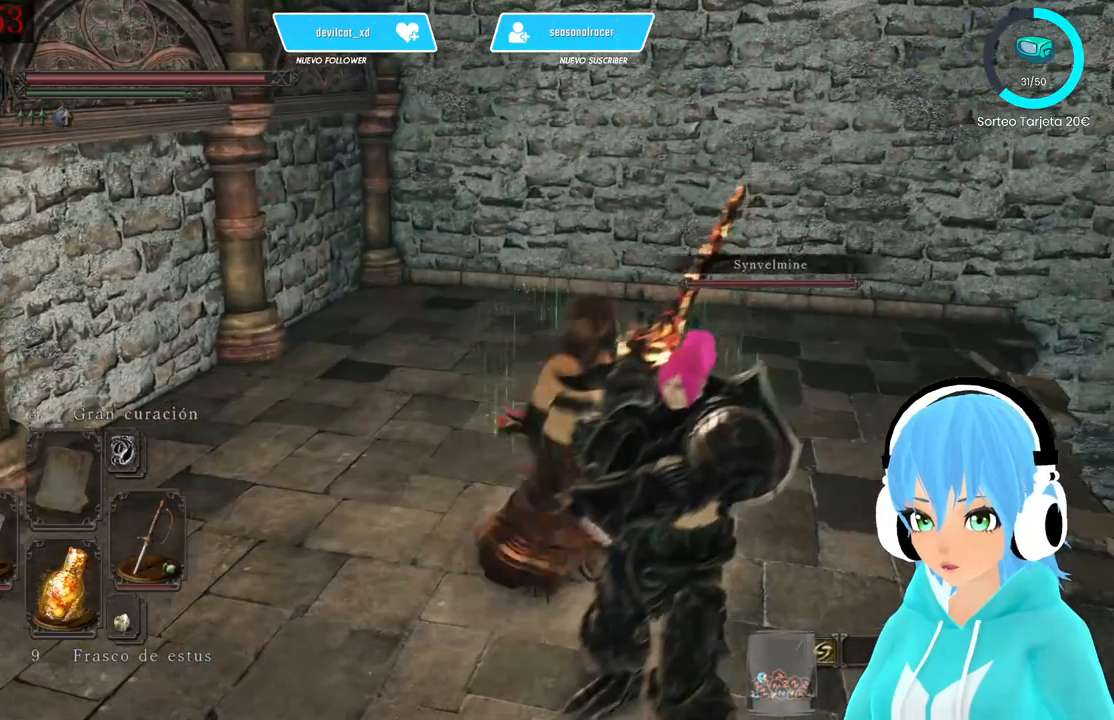
{"dt_ms": 500, "buttons": [], "left_stick": "down-left", "right_stick": "right", "events": [[83, "left_stick", "down-left"], [500, "right_stick", "right"]]}
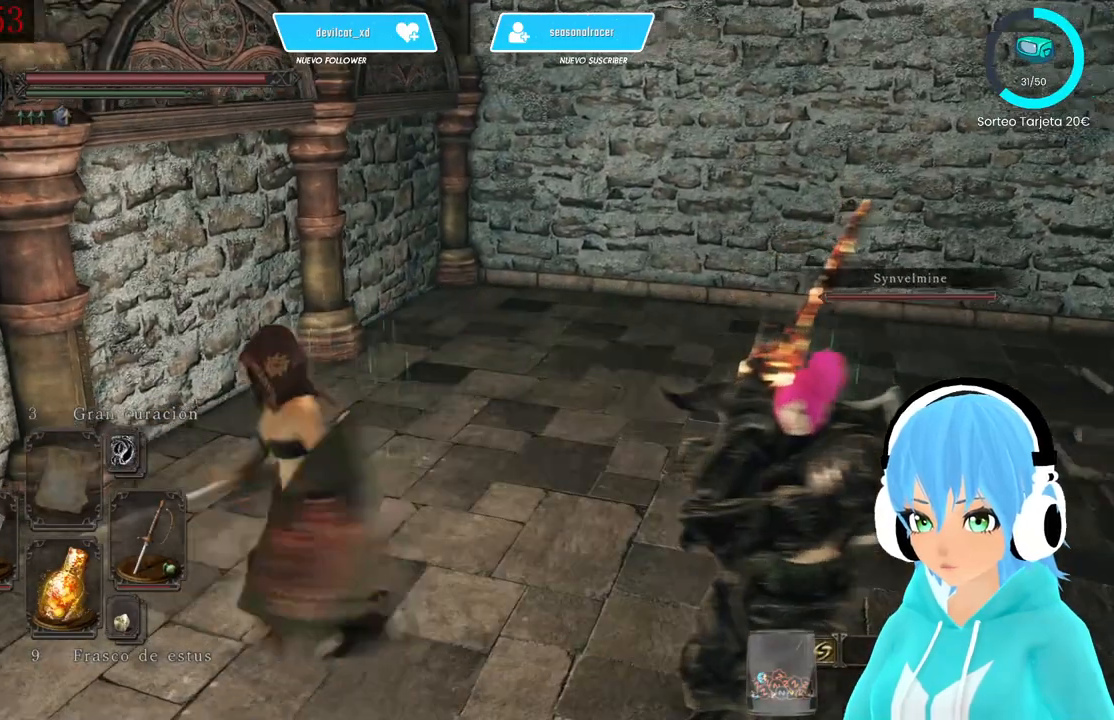
{"dt_ms": 500, "buttons": [], "left_stick": "up-right", "right_stick": "center", "events": [[167, "left_stick", "down-right"], [333, "right_stick", "center"], [417, "left_stick", "up-right"]]}
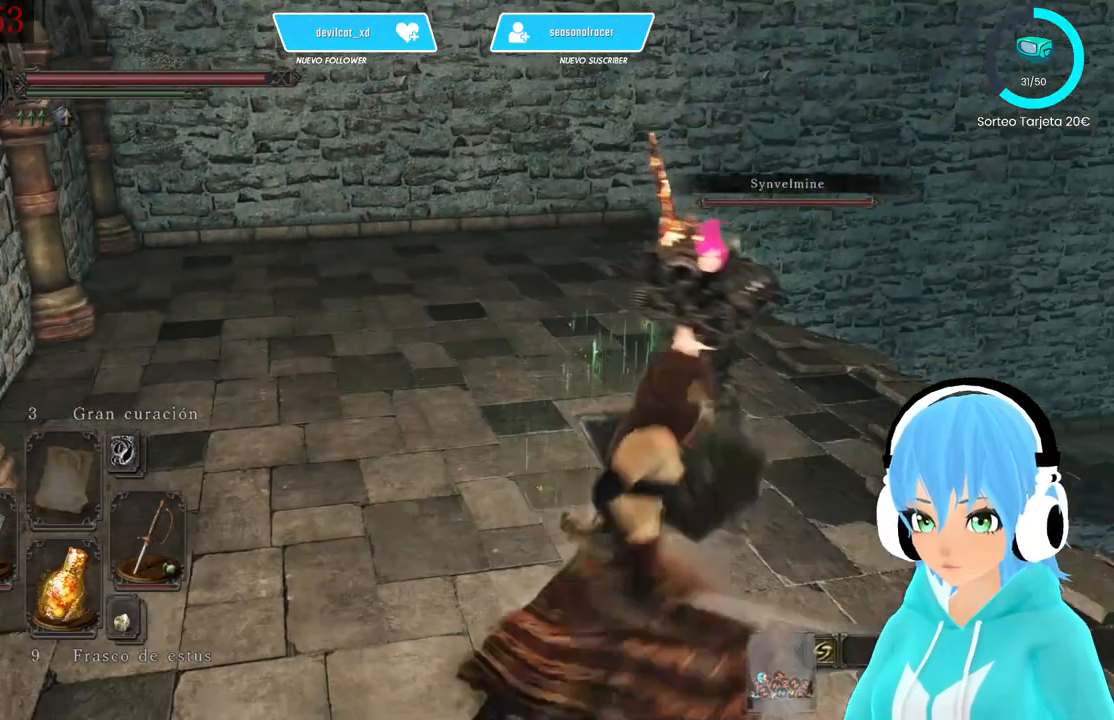
{"dt_ms": 500, "buttons": ["START"], "left_stick": "center", "right_stick": "center", "events": [[83, "left_stick", "up-left"], [250, "left_stick", "up-right"], [333, "left_stick", "center"], [417, "START", "down"]]}